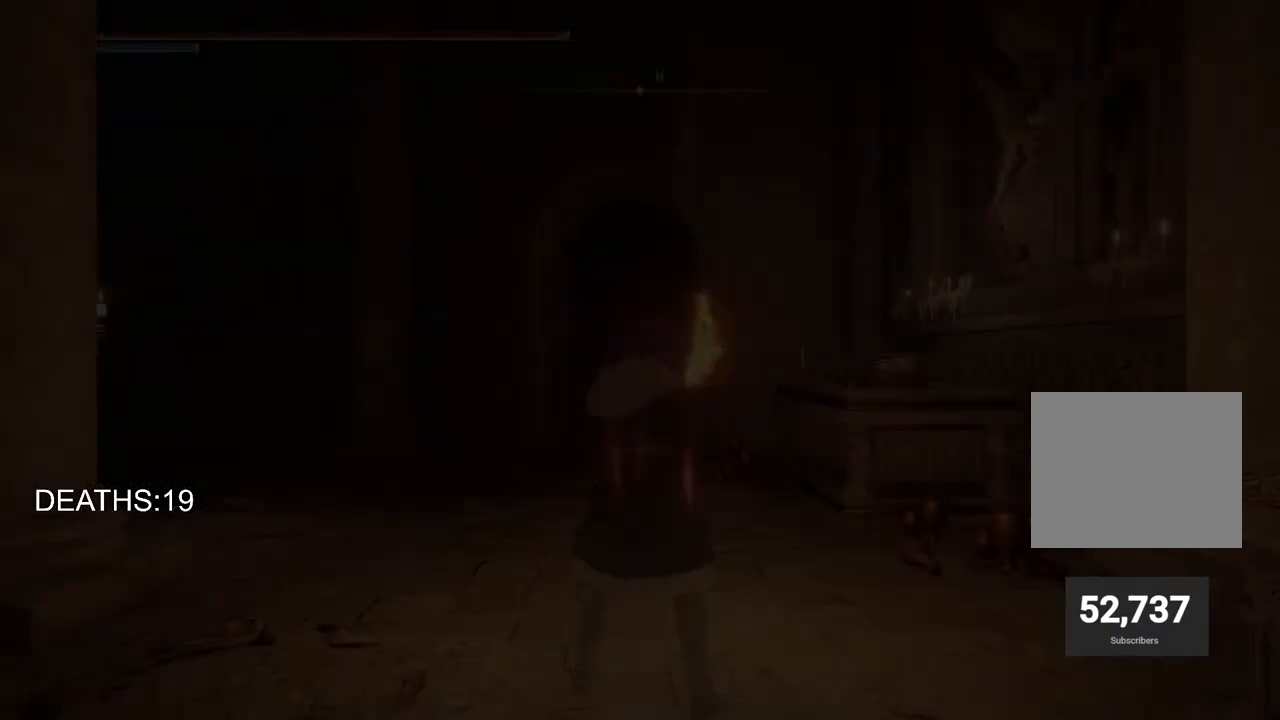
Gameplay with a controller (PlayStation layout); each line is a JSON object with the inputs held at the frame after it. "events" lists button and stick changes between this image and that frame as [ms after this image, input, new state], when the widget could be followed in between.
{"buttons": ["CIRCLE"], "left_stick": "up-left", "right_stick": "center", "events": [[17, "left_stick", "up"], [333, "CIRCLE", "down"], [500, "left_stick", "up-left"]]}
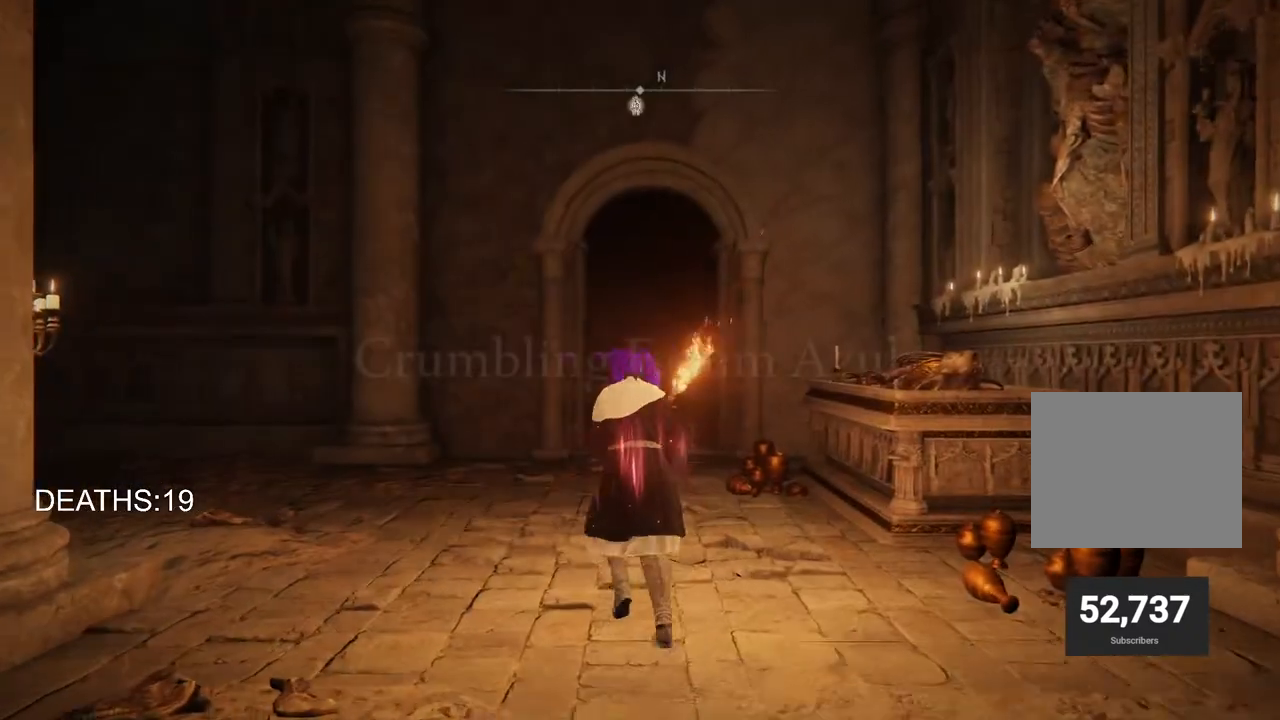
{"buttons": ["CIRCLE"], "left_stick": "down-left", "right_stick": "center", "events": [[433, "left_stick", "down-left"]]}
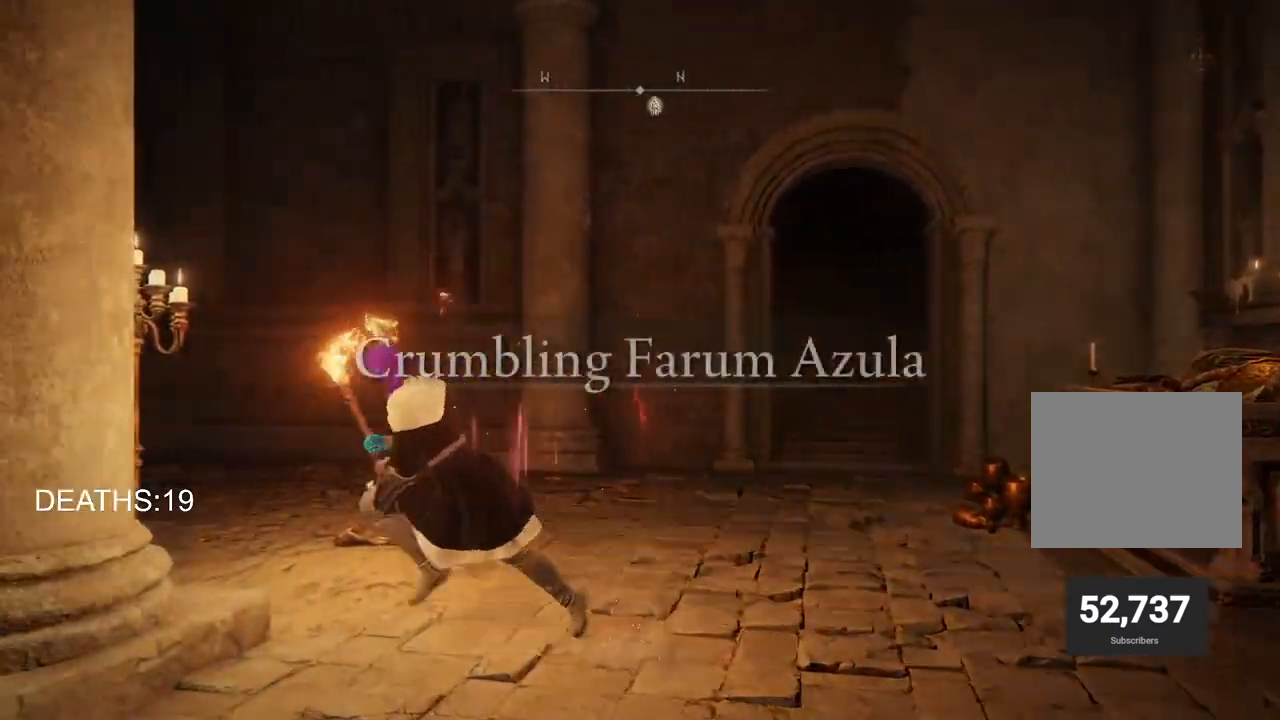
{"buttons": [], "left_stick": "down-left", "right_stick": "down-left", "events": [[183, "CIRCLE", "up"], [383, "right_stick", "down-left"]]}
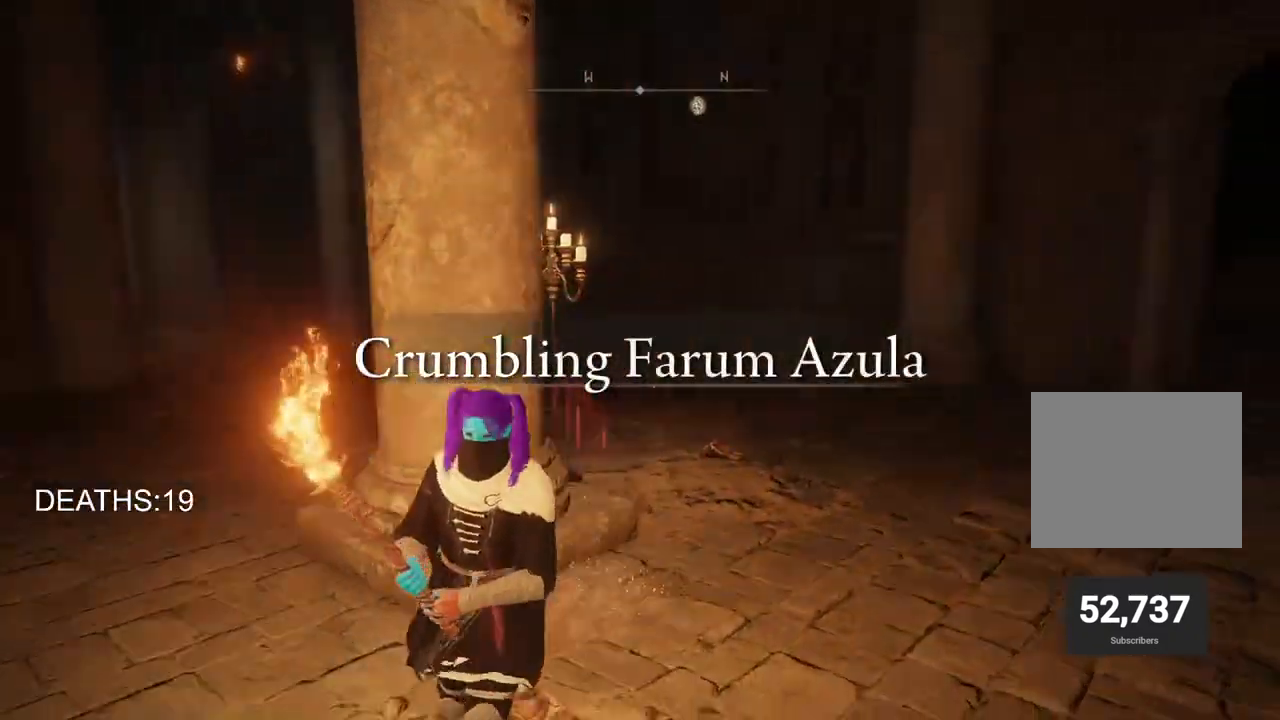
{"buttons": [], "left_stick": "left", "right_stick": "center", "events": [[267, "left_stick", "left"], [383, "right_stick", "center"]]}
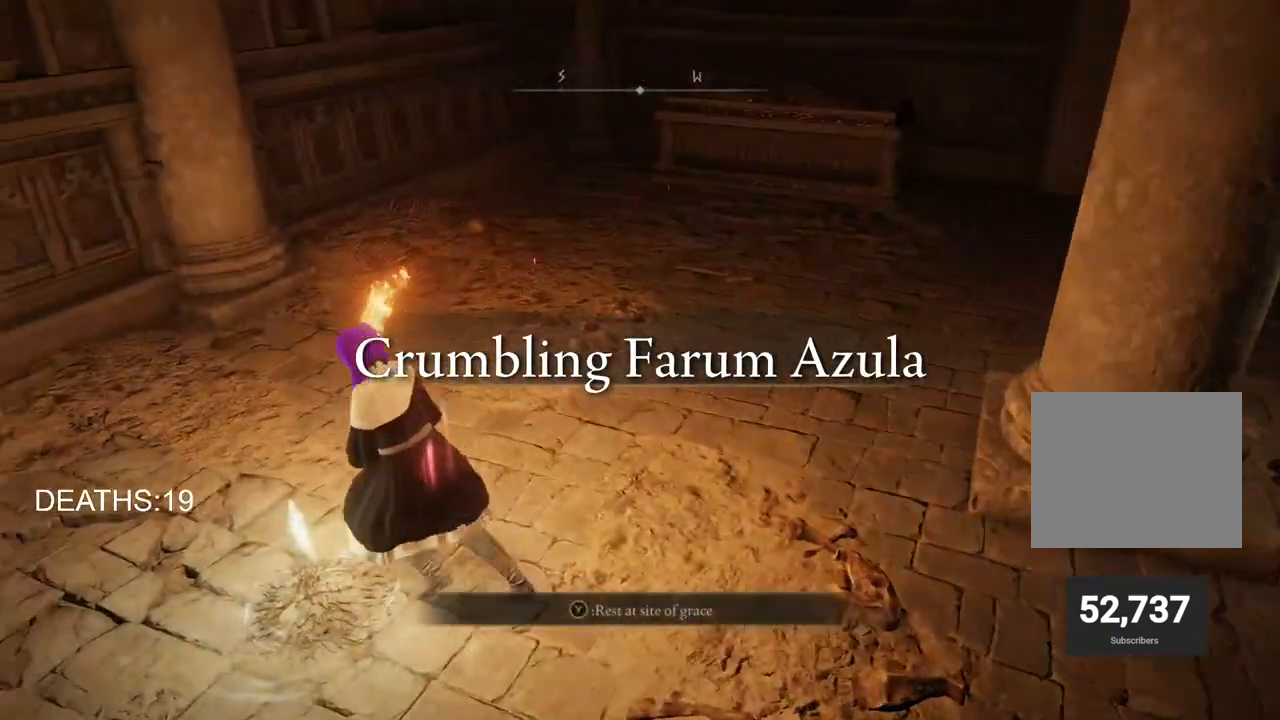
{"buttons": [], "left_stick": "center", "right_stick": "center", "events": [[17, "TRIANGLE", "down"], [117, "TRIANGLE", "up"], [183, "TRIANGLE", "down"], [283, "TRIANGLE", "up"], [283, "left_stick", "center"]]}
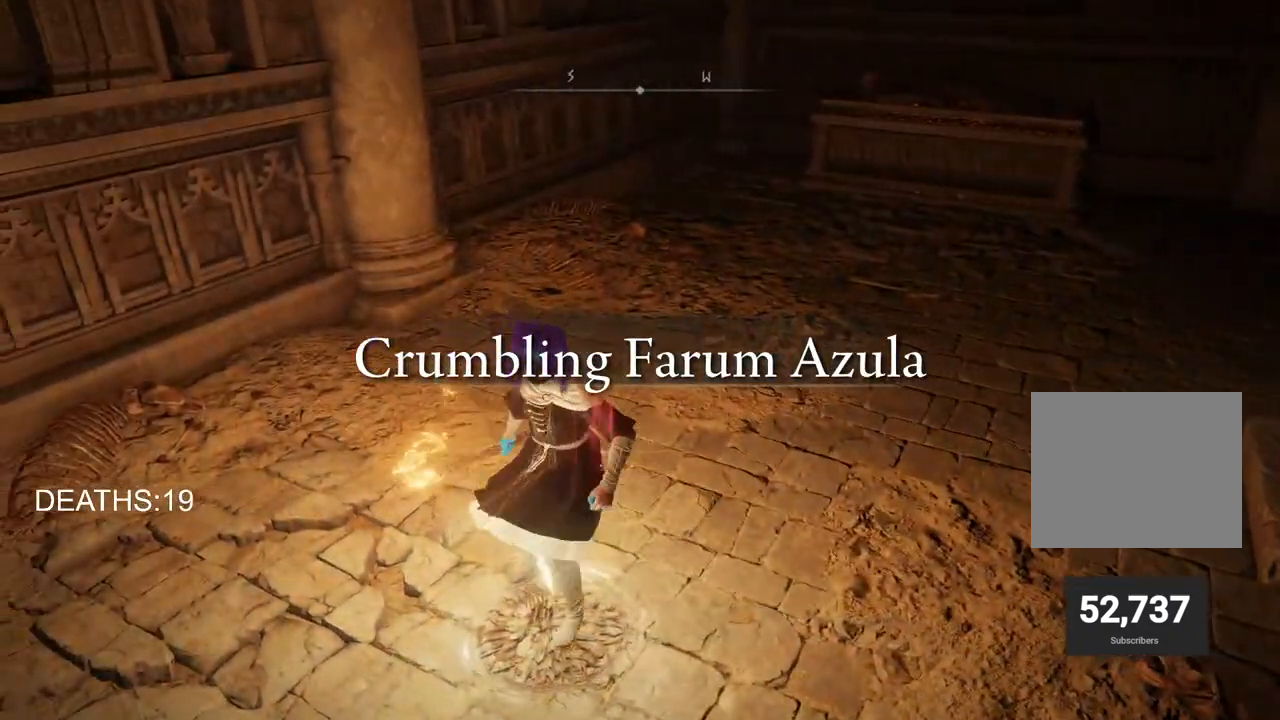
{"buttons": [], "left_stick": "center", "right_stick": "center", "events": []}
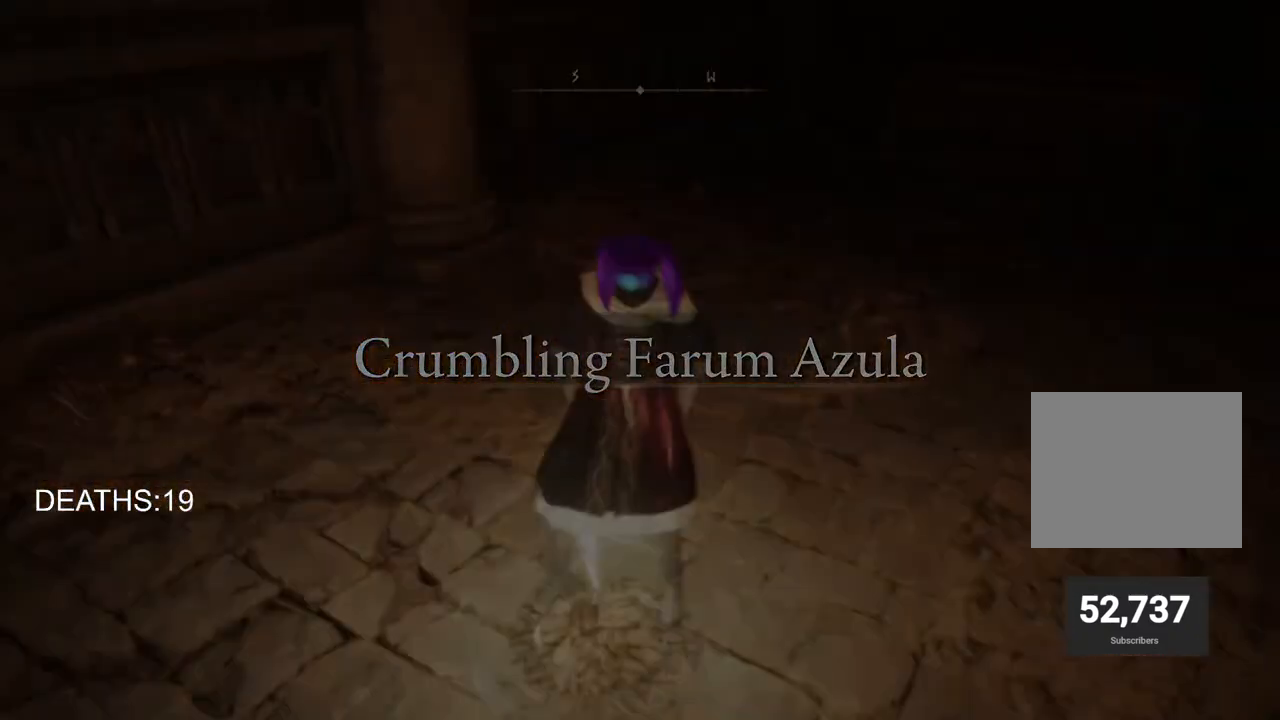
{"buttons": [], "left_stick": "center", "right_stick": "center", "events": []}
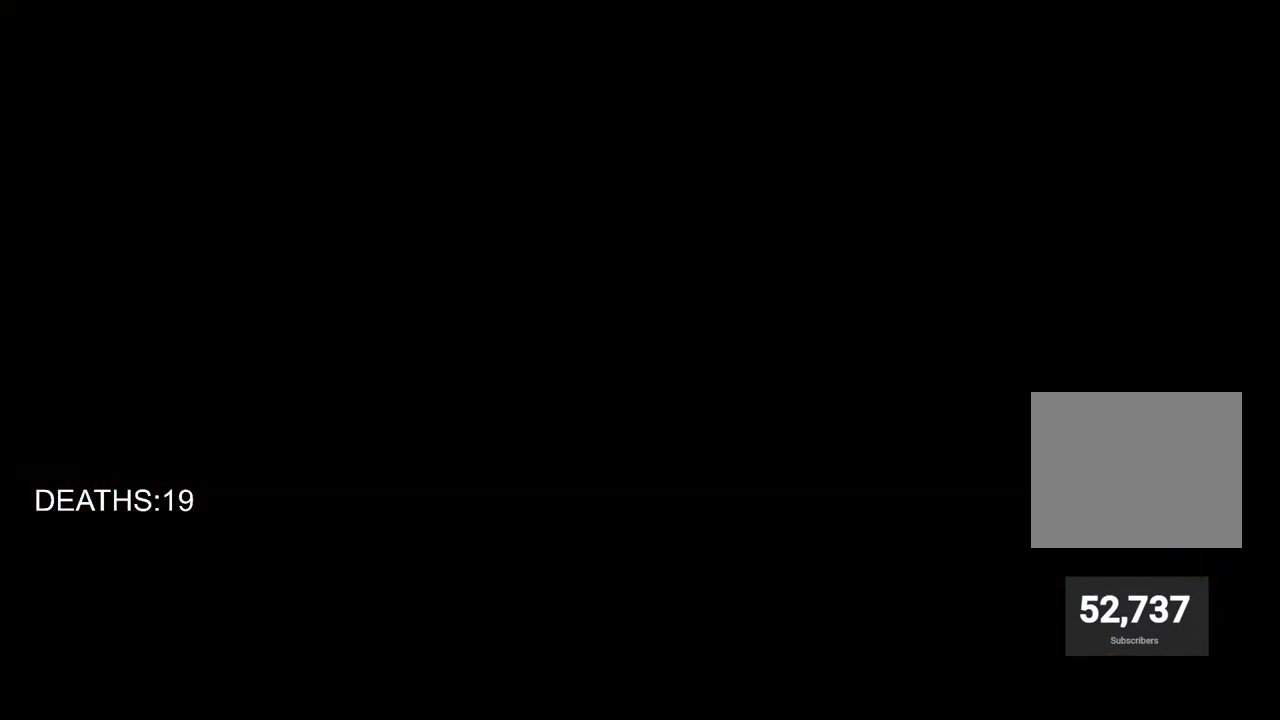
{"buttons": [], "left_stick": "center", "right_stick": "center", "events": []}
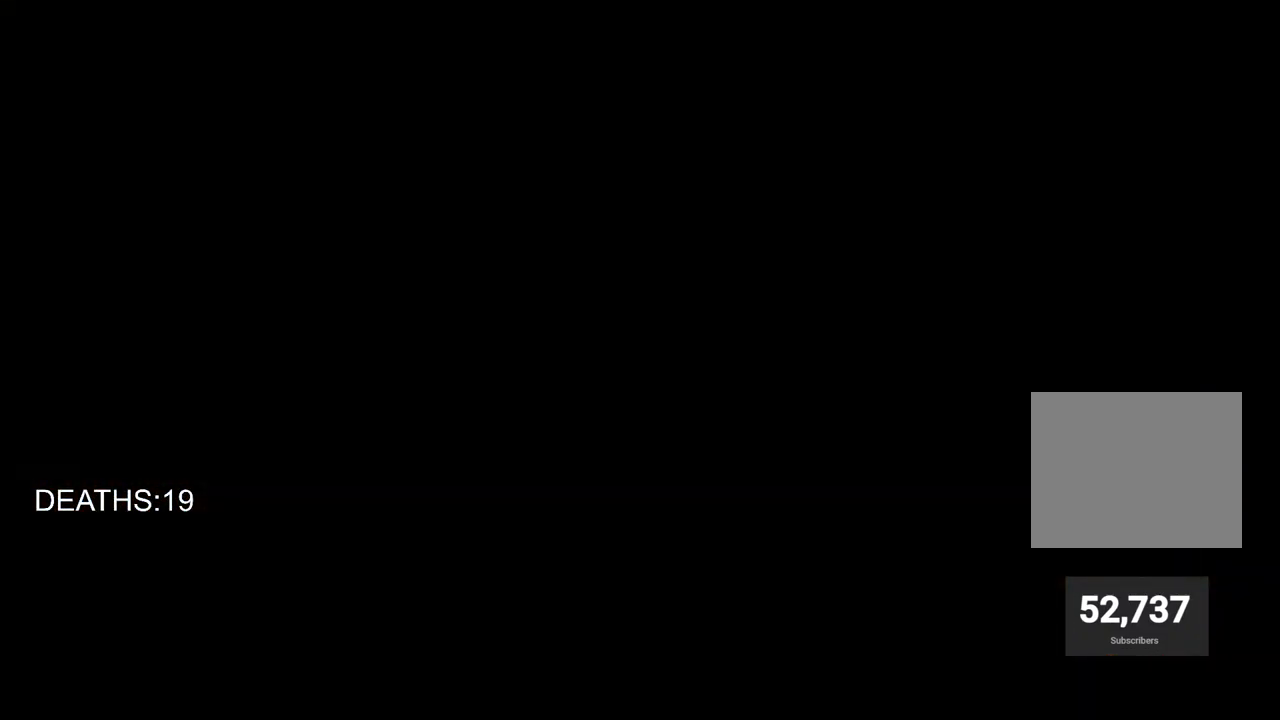
{"buttons": [], "left_stick": "center", "right_stick": "center", "events": []}
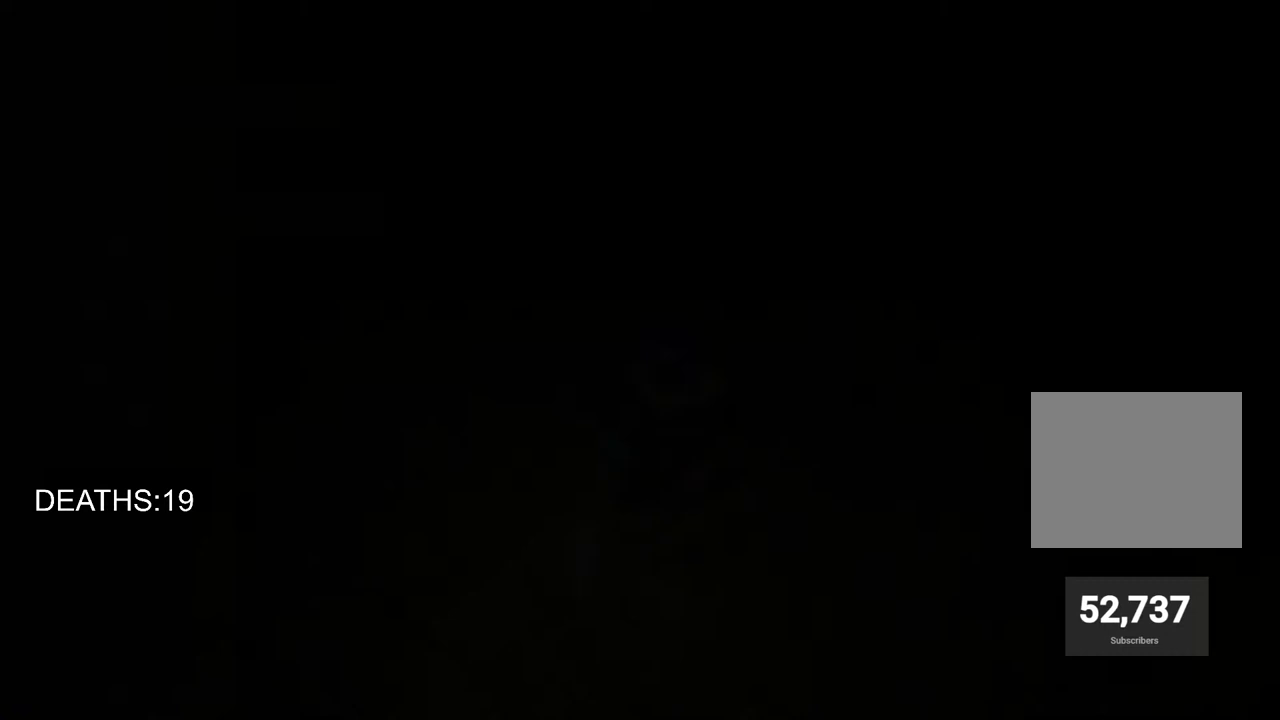
{"buttons": ["DPAD_DOWN"], "left_stick": "center", "right_stick": "center", "events": [[367, "DPAD_DOWN", "down"]]}
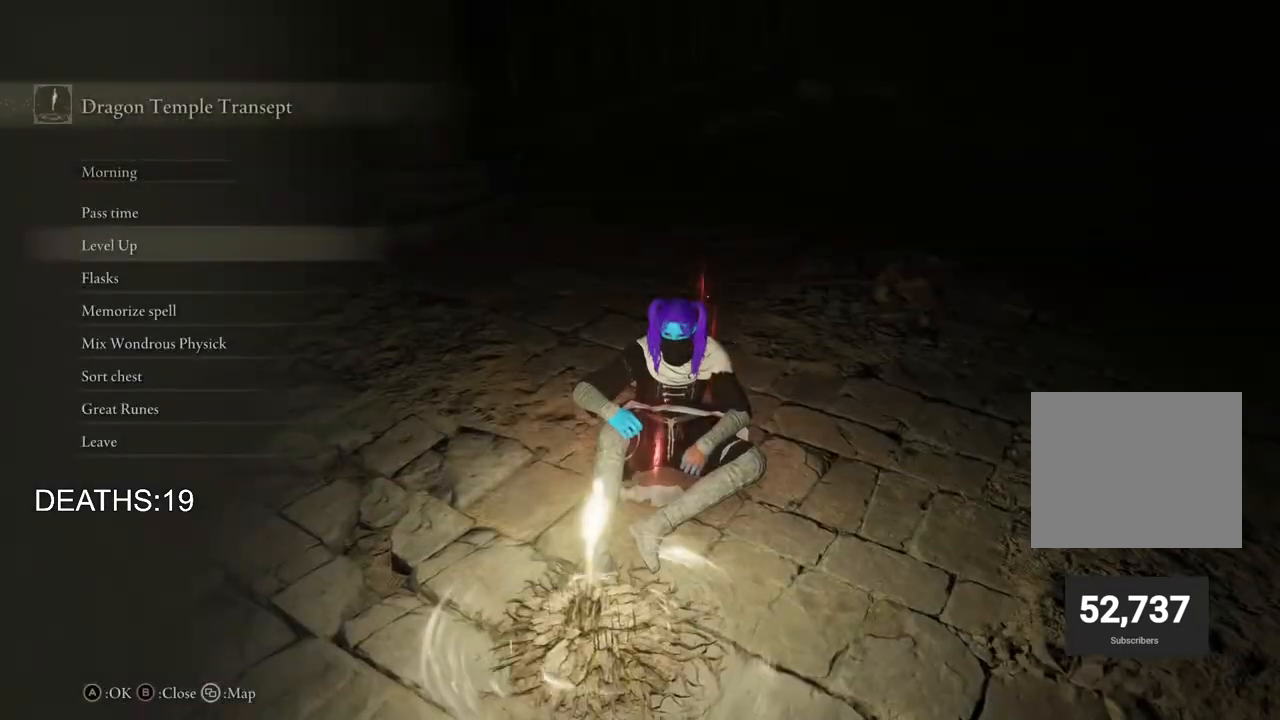
{"buttons": [], "left_stick": "center", "right_stick": "center", "events": [[367, "DPAD_DOWN", "up"]]}
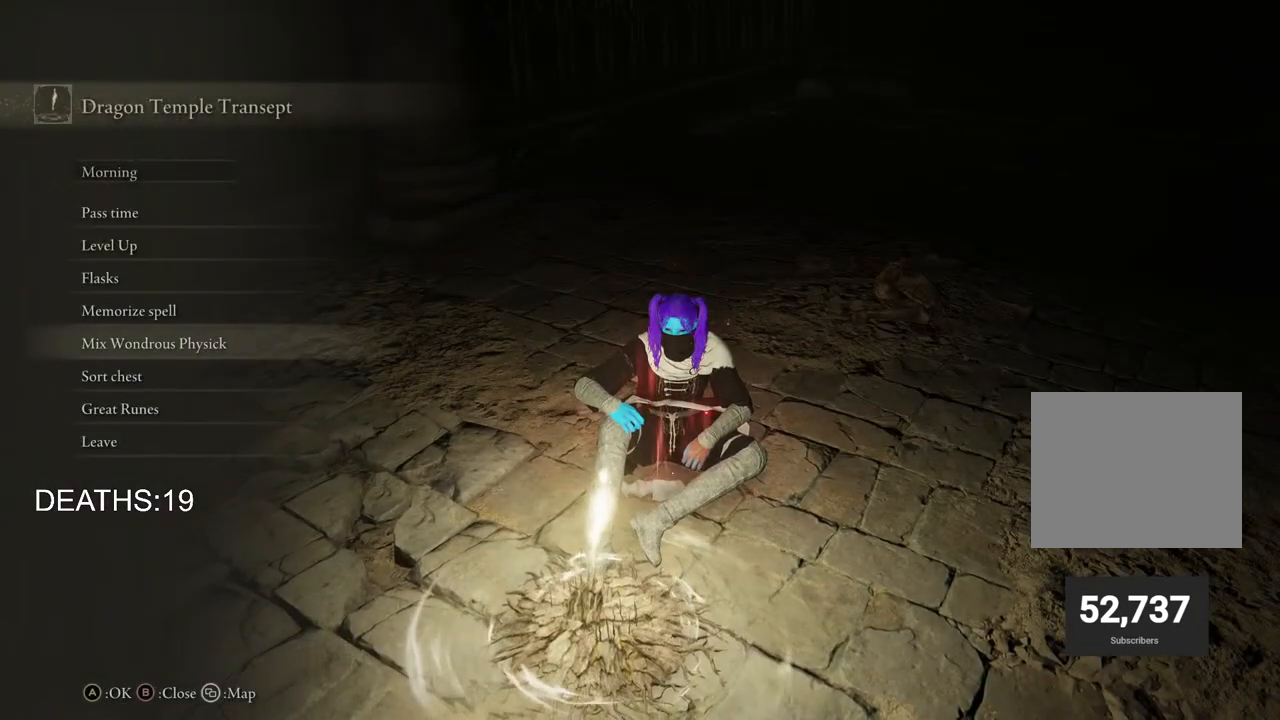
{"buttons": ["DPAD_DOWN"], "left_stick": "center", "right_stick": "center", "events": [[150, "DPAD_UP", "down"], [250, "DPAD_UP", "up"], [433, "DPAD_DOWN", "down"]]}
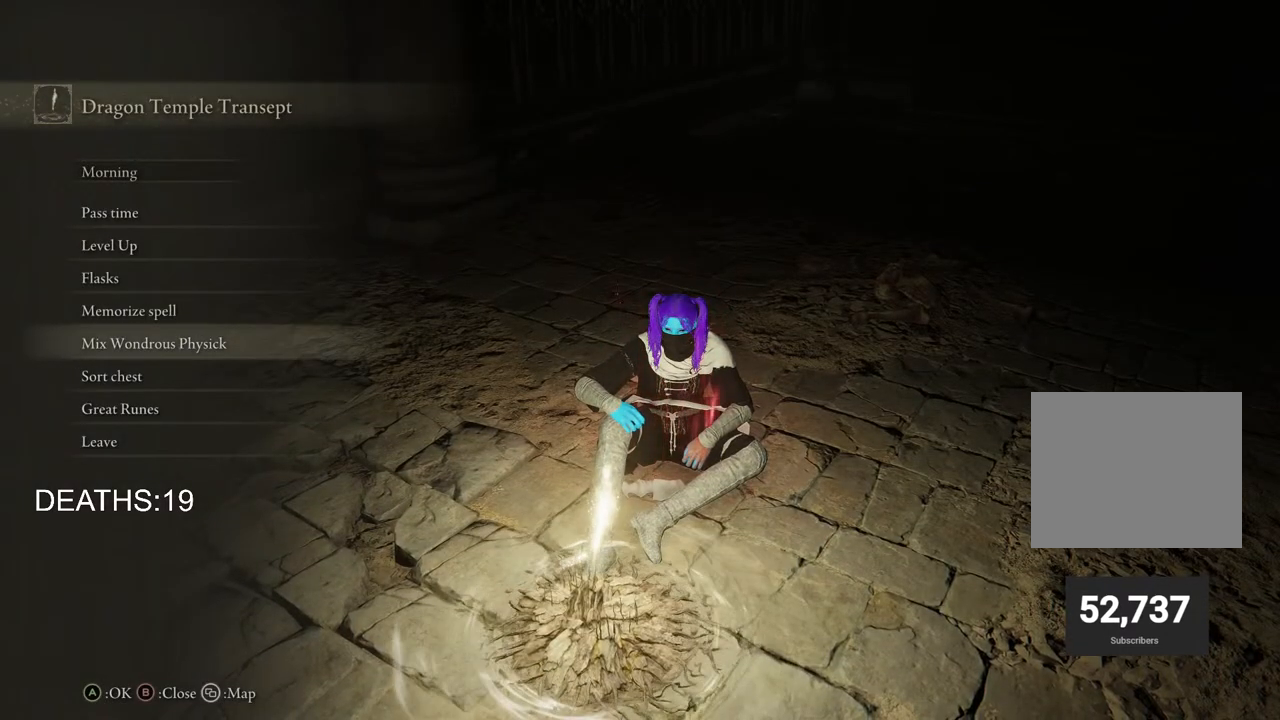
{"buttons": [], "left_stick": "center", "right_stick": "center", "events": [[67, "DPAD_DOWN", "up"], [300, "DPAD_DOWN", "down"], [400, "DPAD_DOWN", "up"]]}
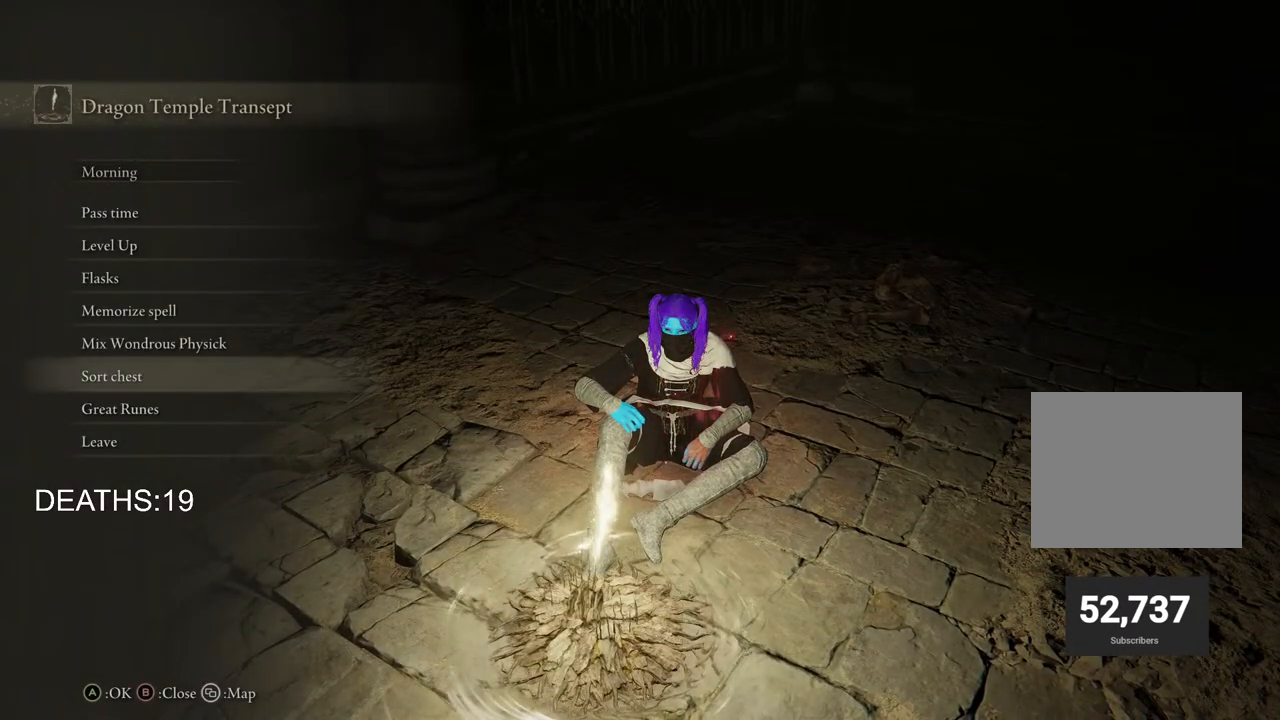
{"buttons": [], "left_stick": "center", "right_stick": "center", "events": [[200, "DPAD_UP", "down"], [300, "DPAD_UP", "up"], [400, "DPAD_UP", "down"], [500, "DPAD_UP", "up"]]}
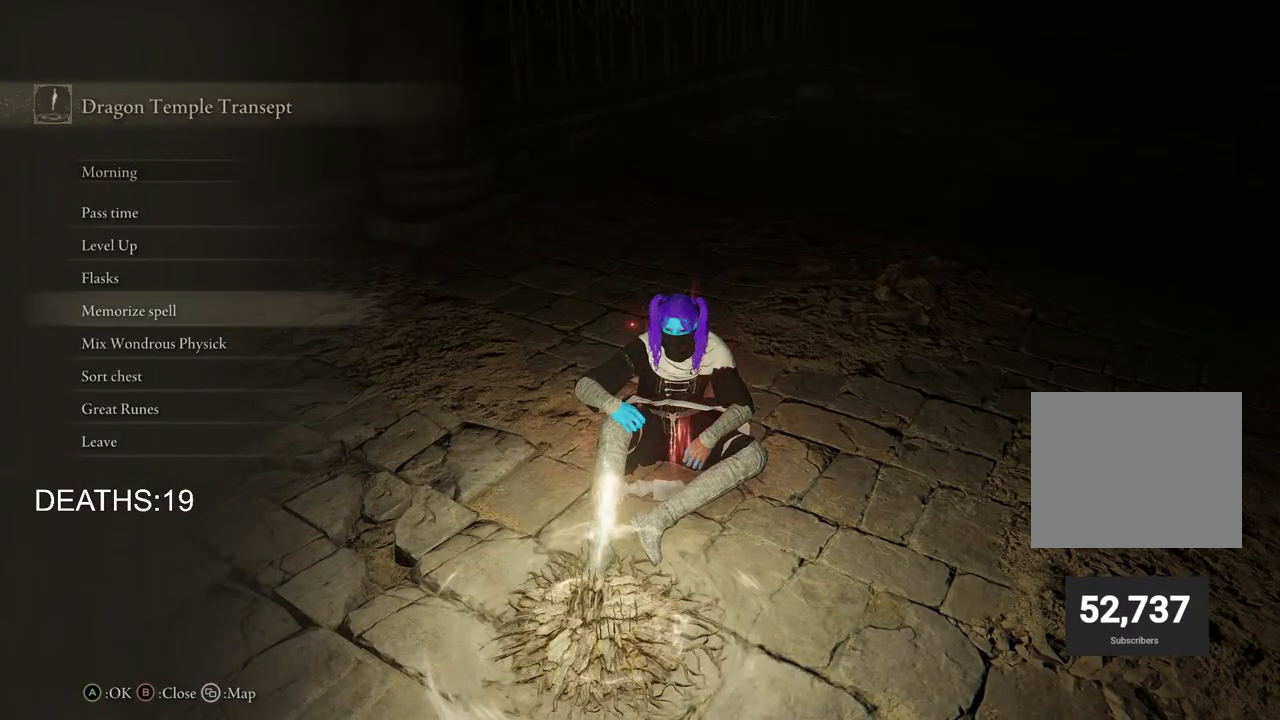
{"buttons": ["DPAD_DOWN"], "left_stick": "center", "right_stick": "center", "events": [[100, "DPAD_UP", "down"], [150, "DPAD_UP", "up"], [333, "DPAD_DOWN", "down"], [417, "DPAD_DOWN", "up"], [500, "DPAD_DOWN", "down"]]}
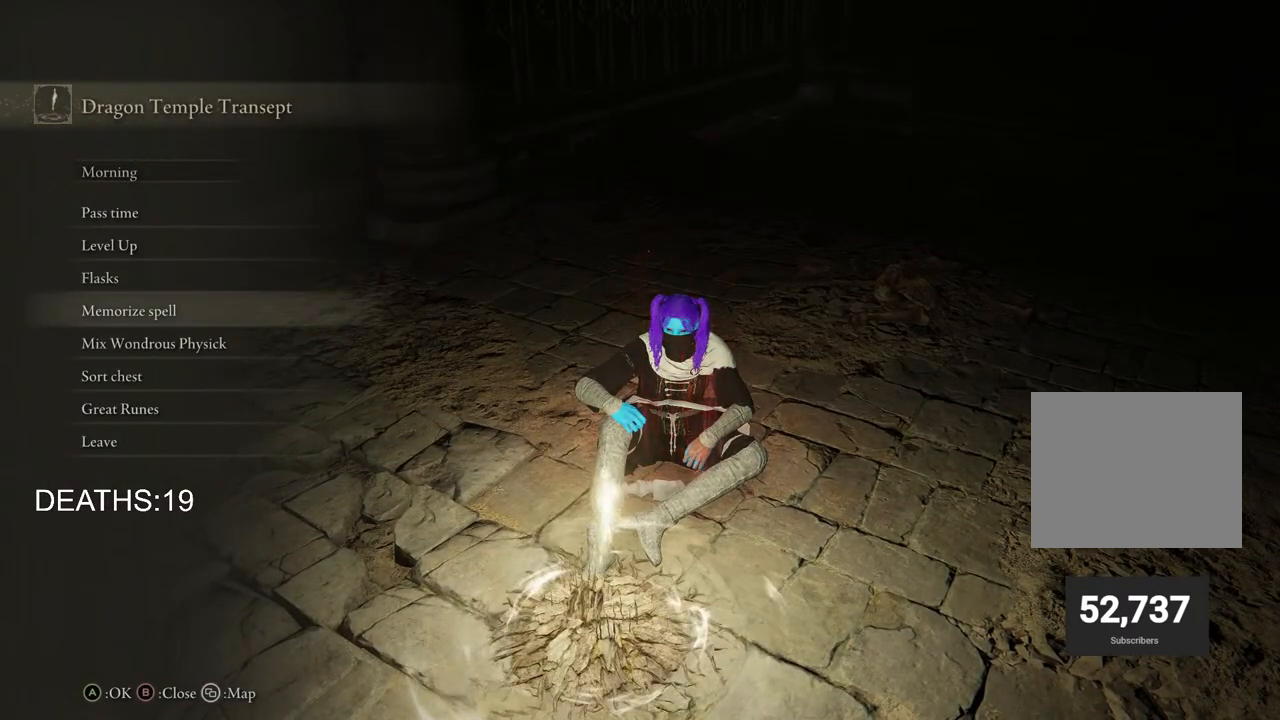
{"buttons": ["DPAD_UP"], "left_stick": "center", "right_stick": "center", "events": [[133, "DPAD_DOWN", "up"], [317, "DPAD_UP", "down"], [400, "DPAD_UP", "up"], [500, "DPAD_UP", "down"]]}
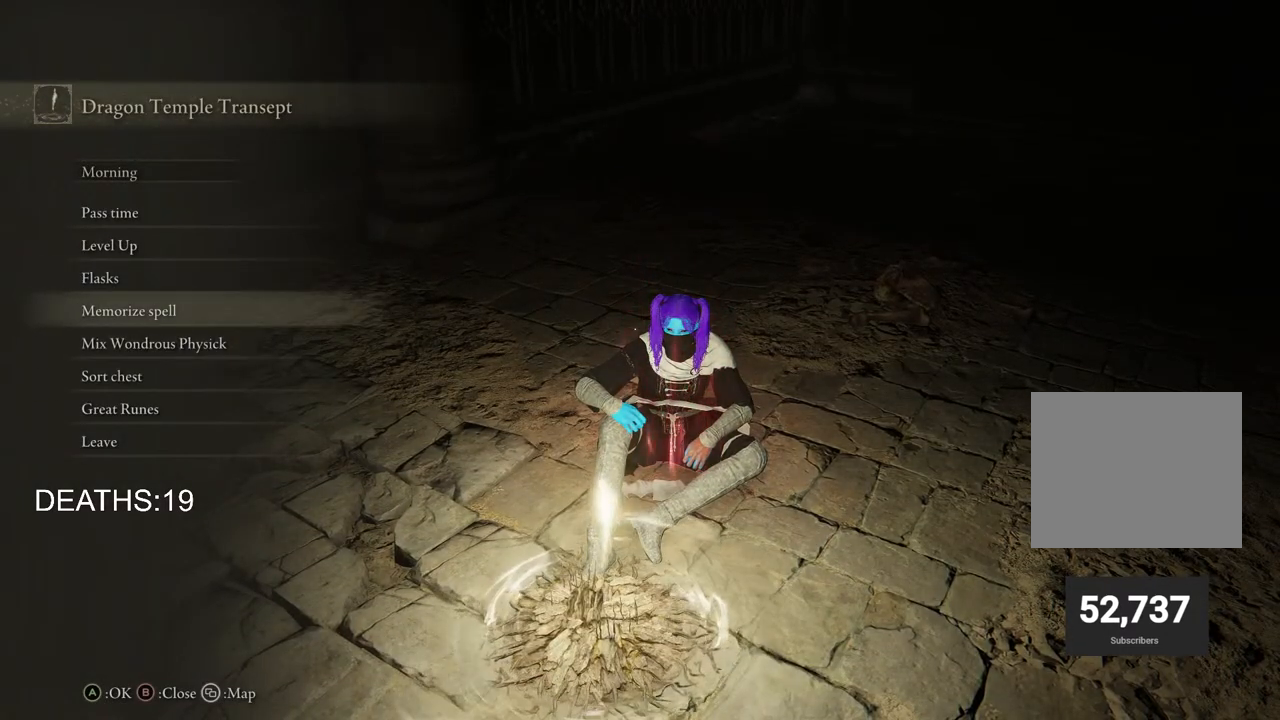
{"buttons": ["DPAD_DOWN"], "left_stick": "center", "right_stick": "center", "events": [[100, "CROSS", "down"], [117, "DPAD_UP", "up"], [217, "CROSS", "up"], [383, "DPAD_DOWN", "down"]]}
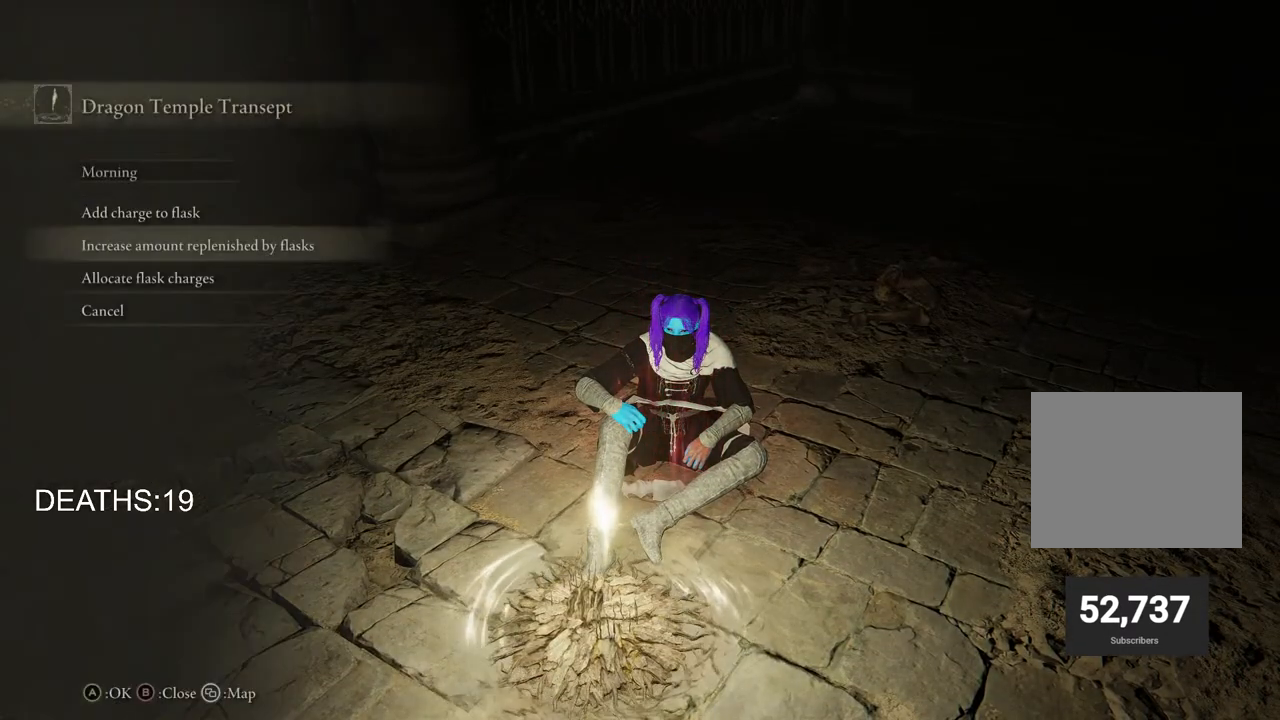
{"buttons": ["DPAD_UP"], "left_stick": "center", "right_stick": "center", "events": [[200, "DPAD_DOWN", "up"], [467, "DPAD_UP", "down"]]}
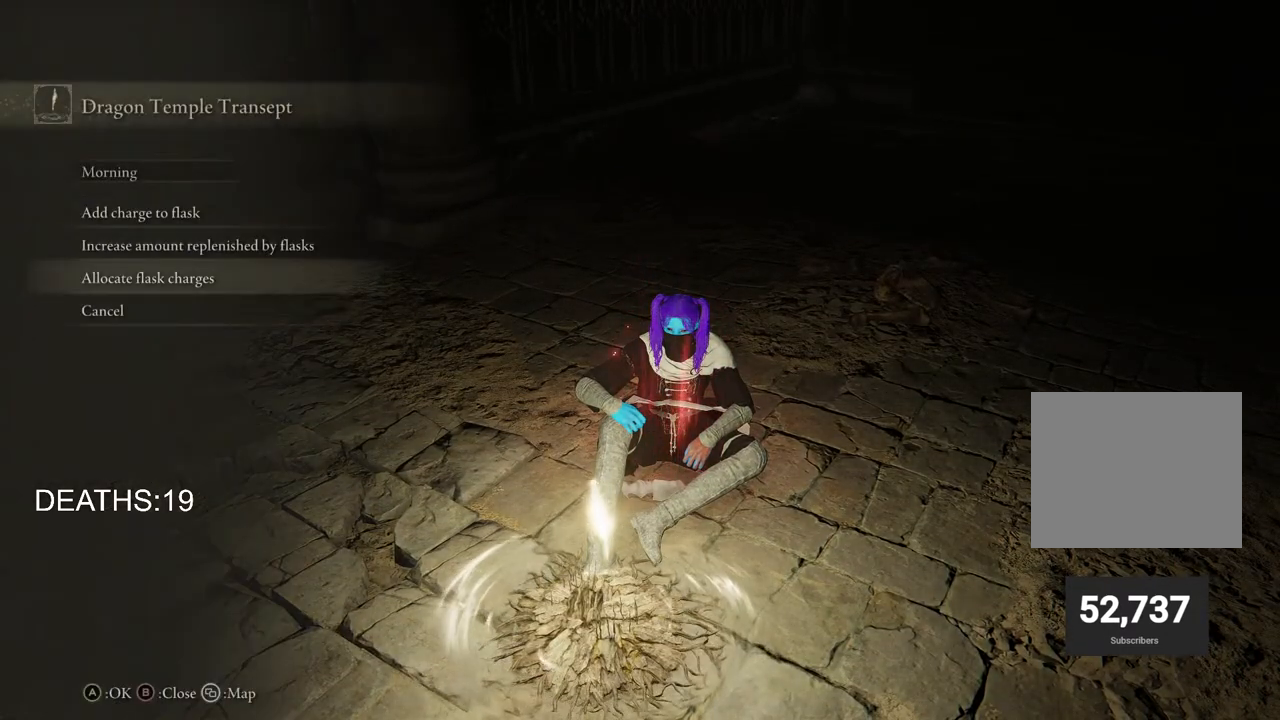
{"buttons": ["DPAD_LEFT"], "left_stick": "center", "right_stick": "center", "events": [[67, "DPAD_UP", "up"], [133, "CROSS", "down"], [250, "CROSS", "up"], [450, "DPAD_LEFT", "down"]]}
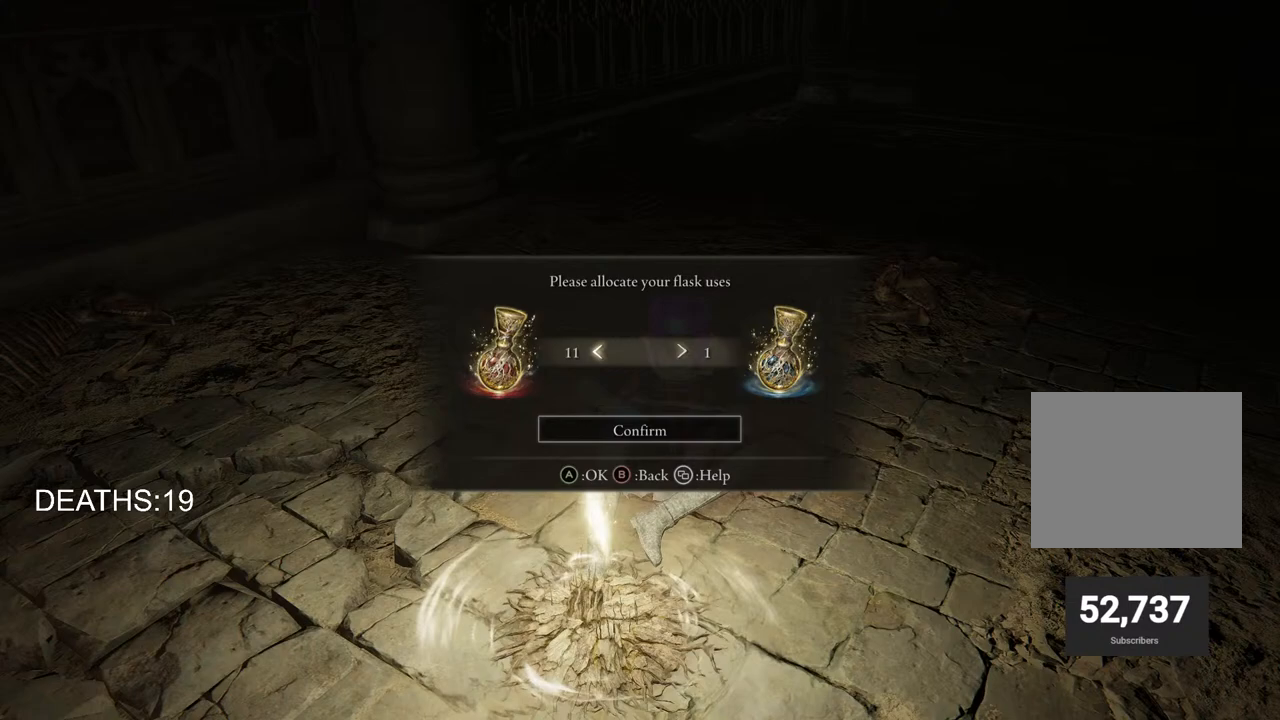
{"buttons": [], "left_stick": "center", "right_stick": "center", "events": [[50, "DPAD_LEFT", "up"], [133, "DPAD_LEFT", "down"], [233, "DPAD_LEFT", "up"]]}
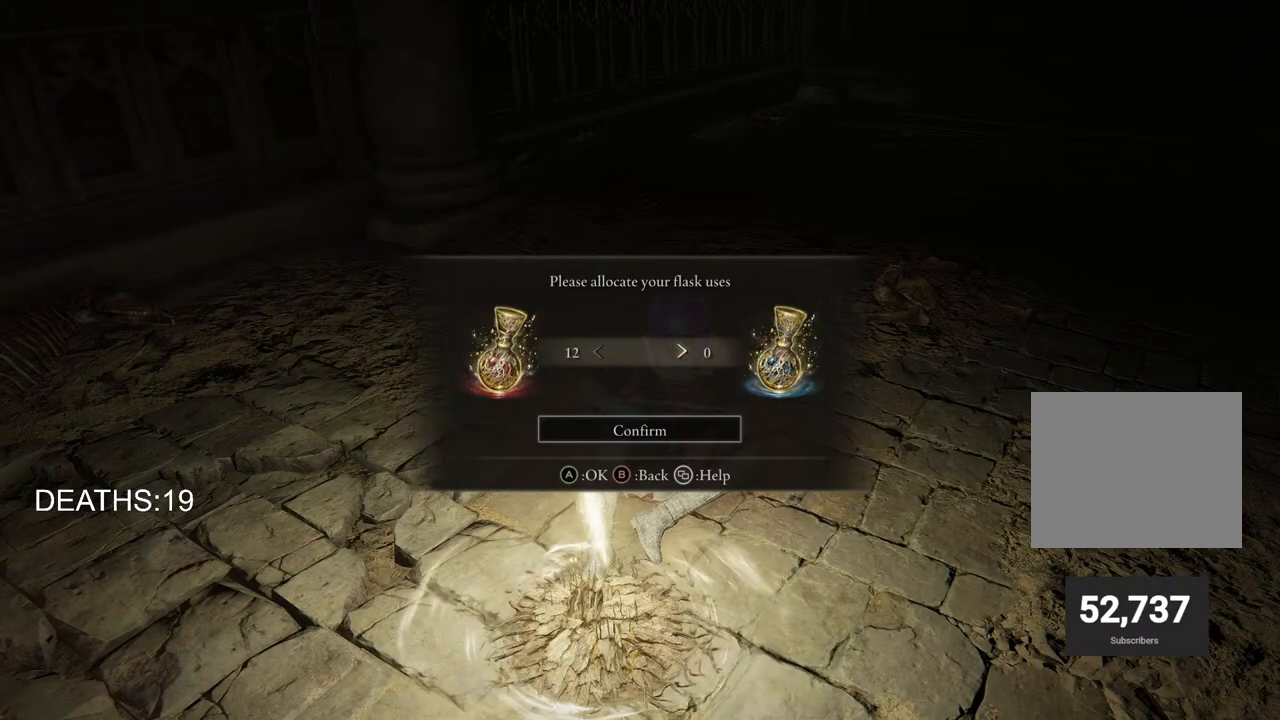
{"buttons": [], "left_stick": "center", "right_stick": "center", "events": [[100, "DPAD_DOWN", "down"], [200, "CROSS", "down"], [200, "DPAD_DOWN", "up"], [300, "CROSS", "up"]]}
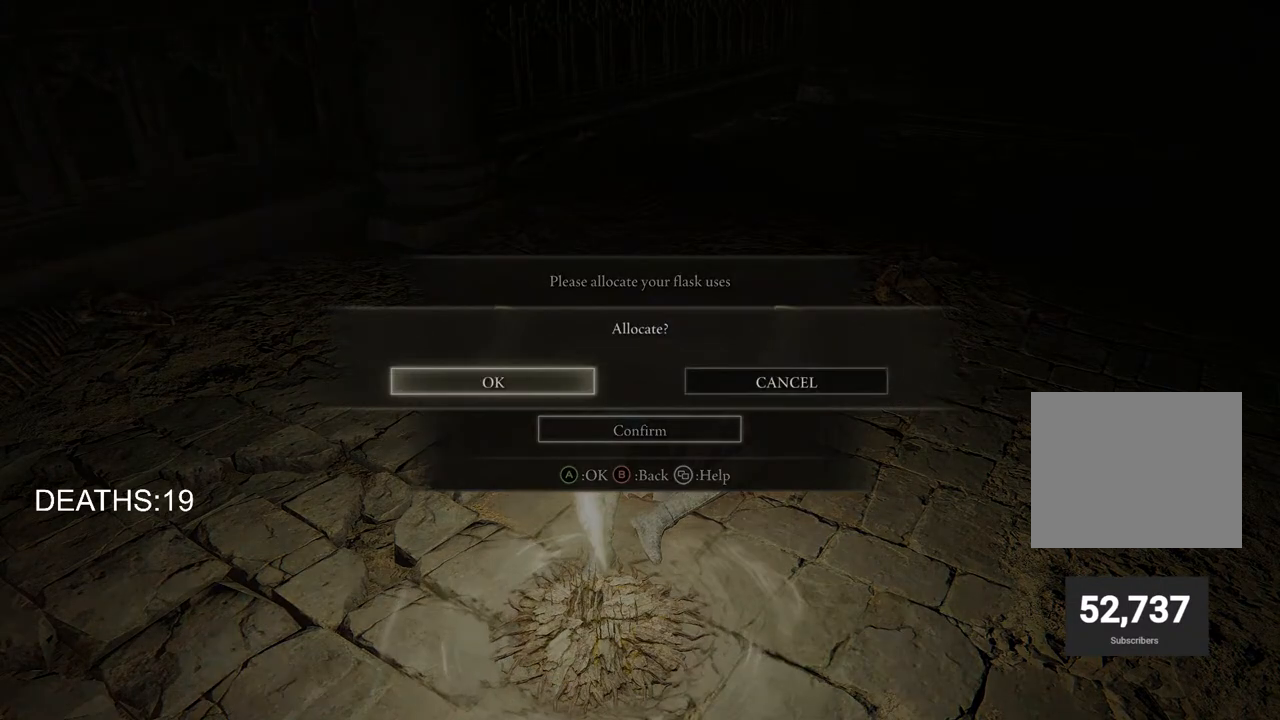
{"buttons": [], "left_stick": "center", "right_stick": "center", "events": [[83, "CROSS", "down"], [217, "CROSS", "up"]]}
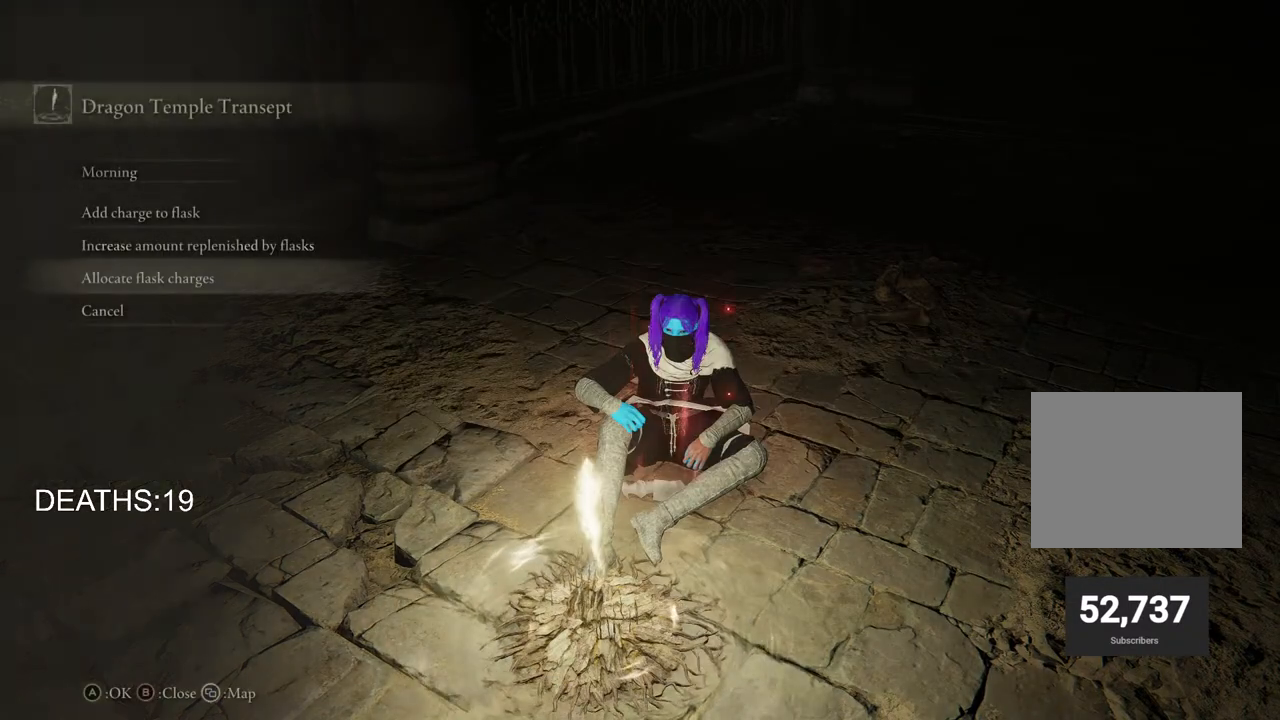
{"buttons": [], "left_stick": "center", "right_stick": "center", "events": [[100, "CIRCLE", "down"], [150, "CIRCLE", "up"]]}
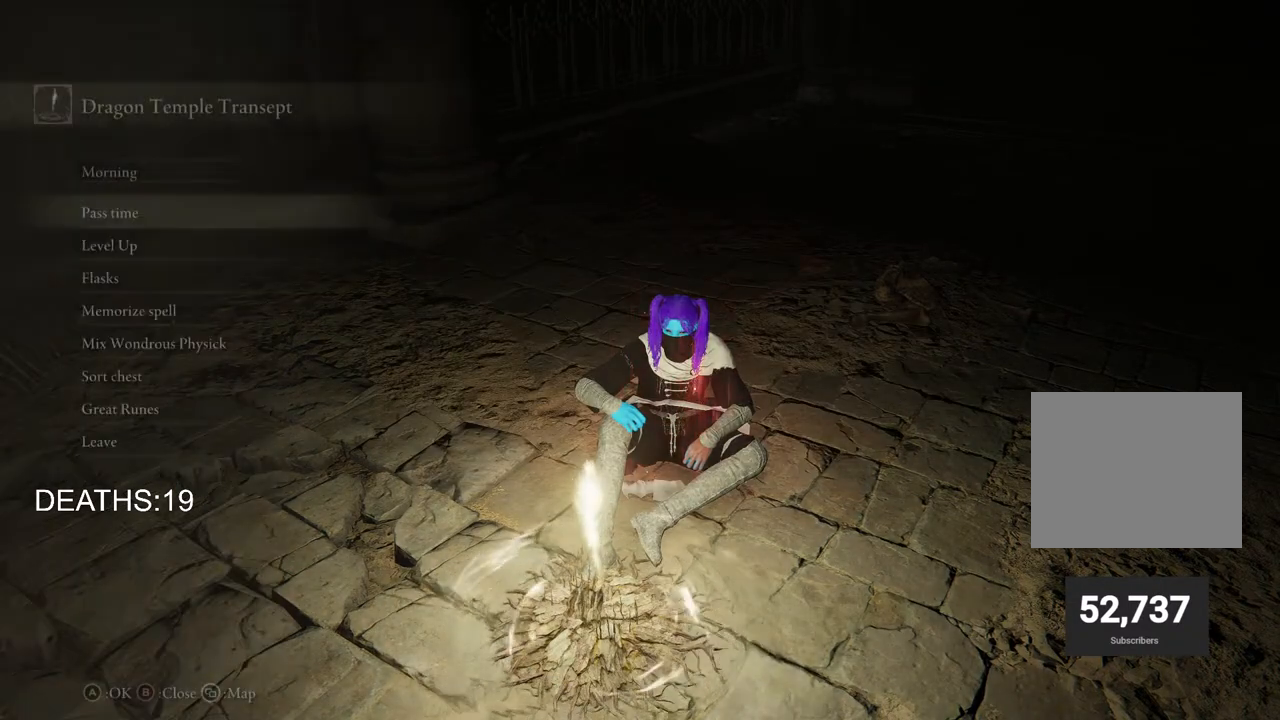
{"buttons": ["DPAD_DOWN"], "left_stick": "center", "right_stick": "center", "events": [[67, "DPAD_DOWN", "down"], [183, "DPAD_DOWN", "up"], [267, "DPAD_DOWN", "down"], [367, "DPAD_DOWN", "up"], [450, "DPAD_DOWN", "down"]]}
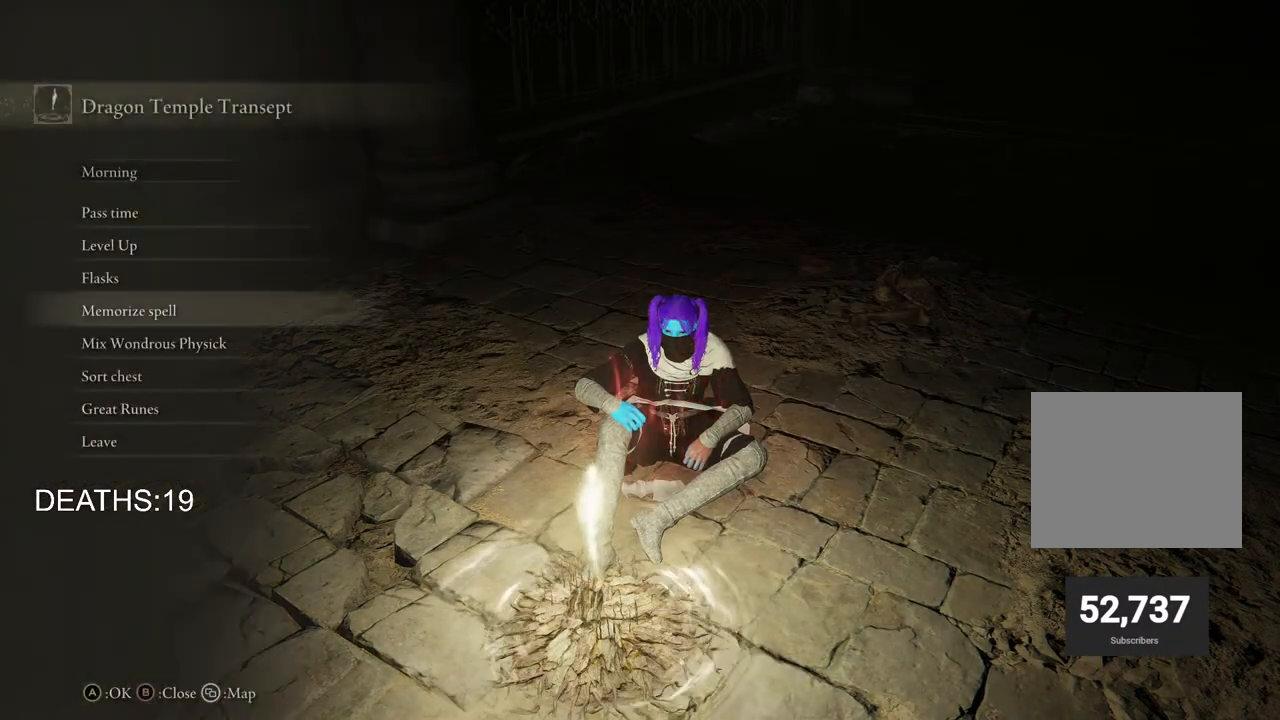
{"buttons": [], "left_stick": "center", "right_stick": "center", "events": [[50, "DPAD_DOWN", "up"], [100, "DPAD_DOWN", "down"], [200, "DPAD_DOWN", "up"], [217, "CROSS", "down"], [367, "CROSS", "up"]]}
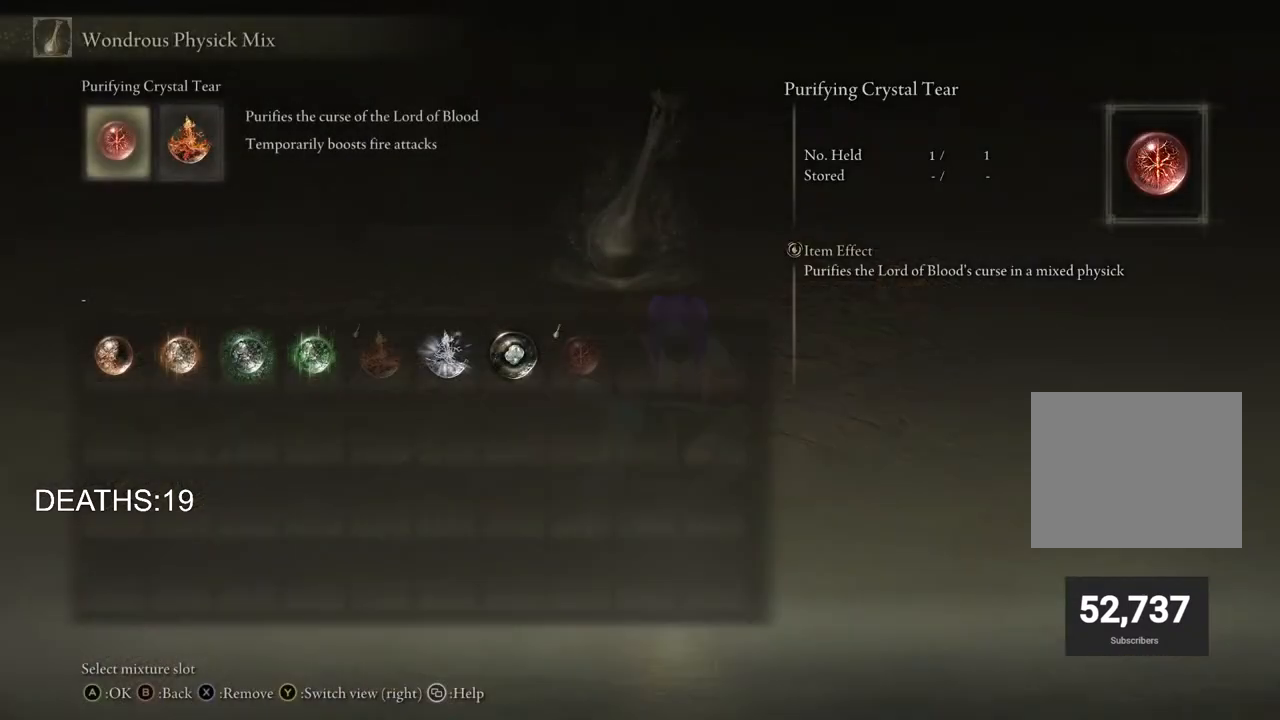
{"buttons": ["CROSS"], "left_stick": "center", "right_stick": "center", "events": [[483, "CROSS", "down"]]}
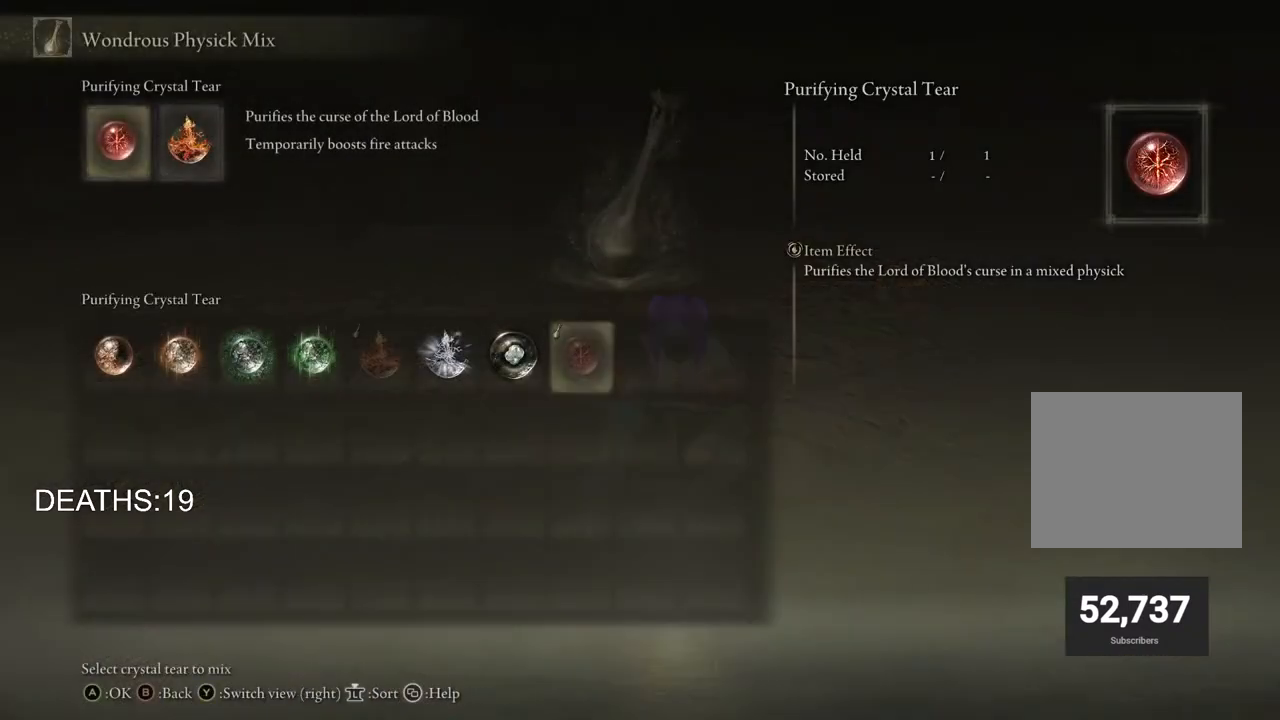
{"buttons": ["DPAD_LEFT"], "left_stick": "center", "right_stick": "center", "events": [[83, "CROSS", "up"], [417, "DPAD_LEFT", "down"]]}
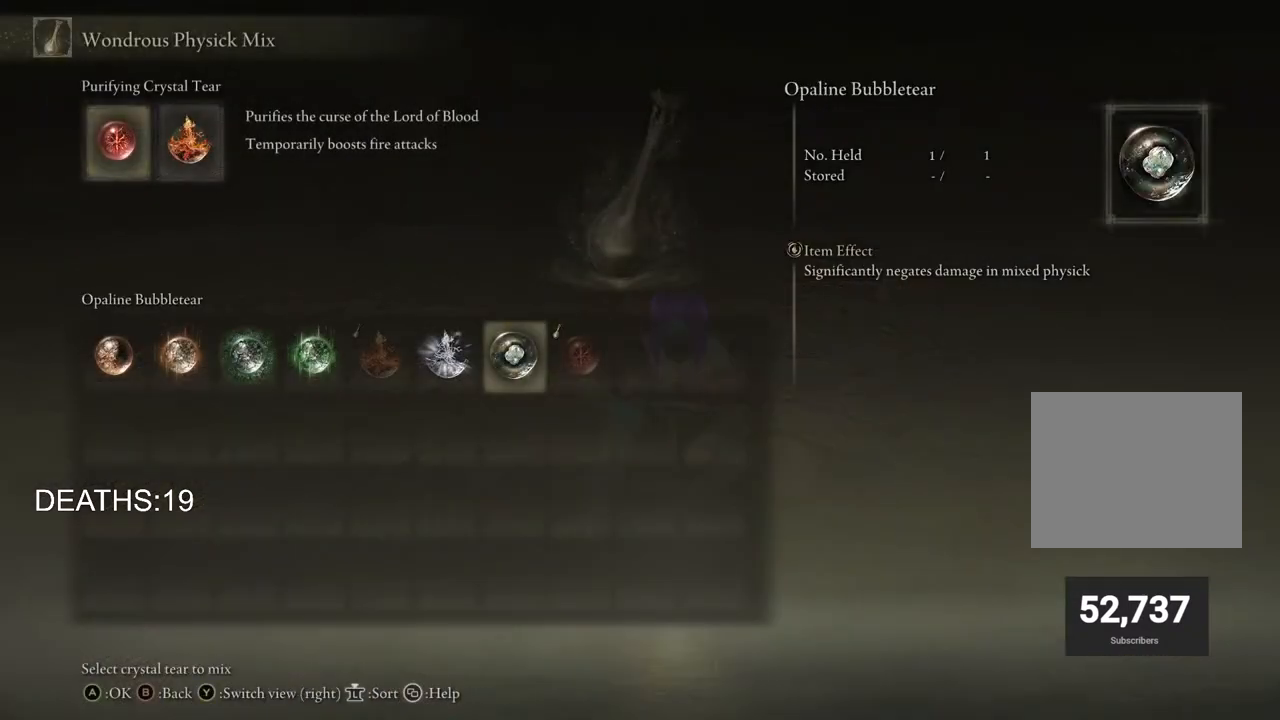
{"buttons": [], "left_stick": "center", "right_stick": "center", "events": [[133, "DPAD_LEFT", "up"], [367, "CROSS", "down"], [483, "CROSS", "up"]]}